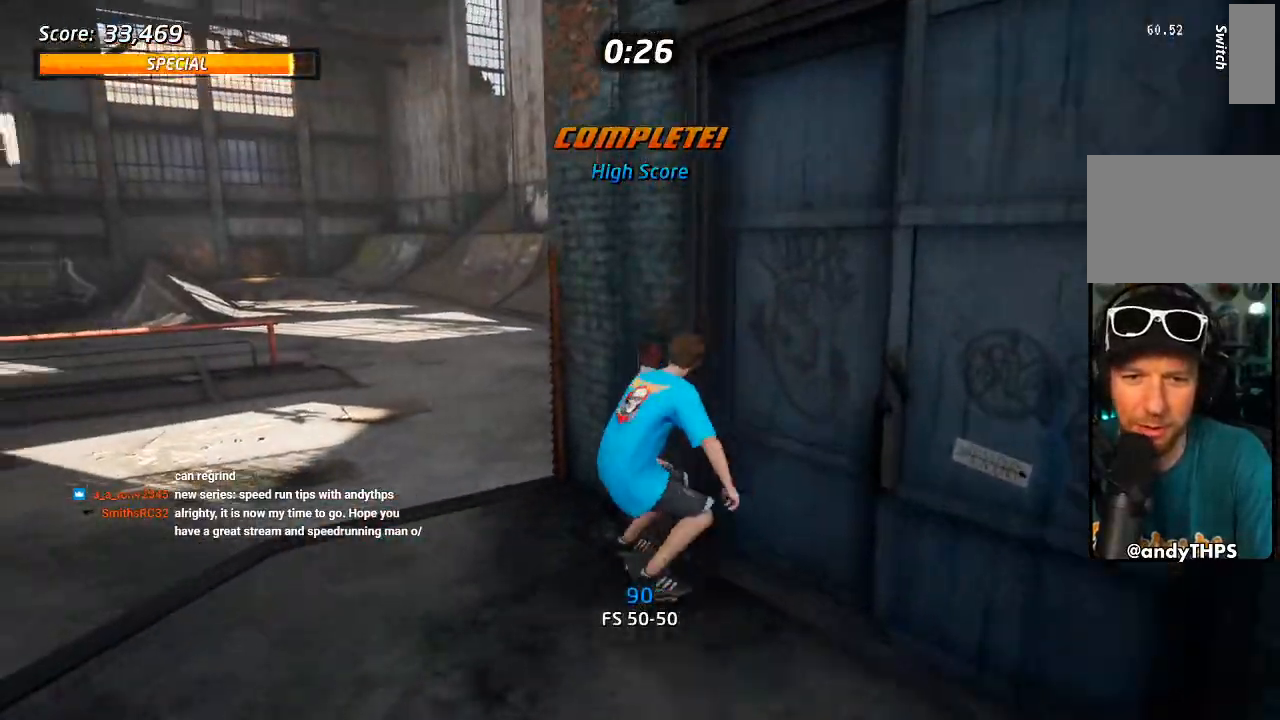
Gameplay with a controller (PlayStation layout); each line is a JSON object with the inputs held at the frame after it (dt_ms = milliseconds from this image to that frame). "events" lists button and stick changes between this image and that frame as [ms after this image, input, new state], when the widget could be followed in between. Not read: DPAD_DOWN.
{"dt_ms": 500, "buttons": ["CROSS", "DPAD_RIGHT"], "left_stick": "center", "right_stick": "center"}
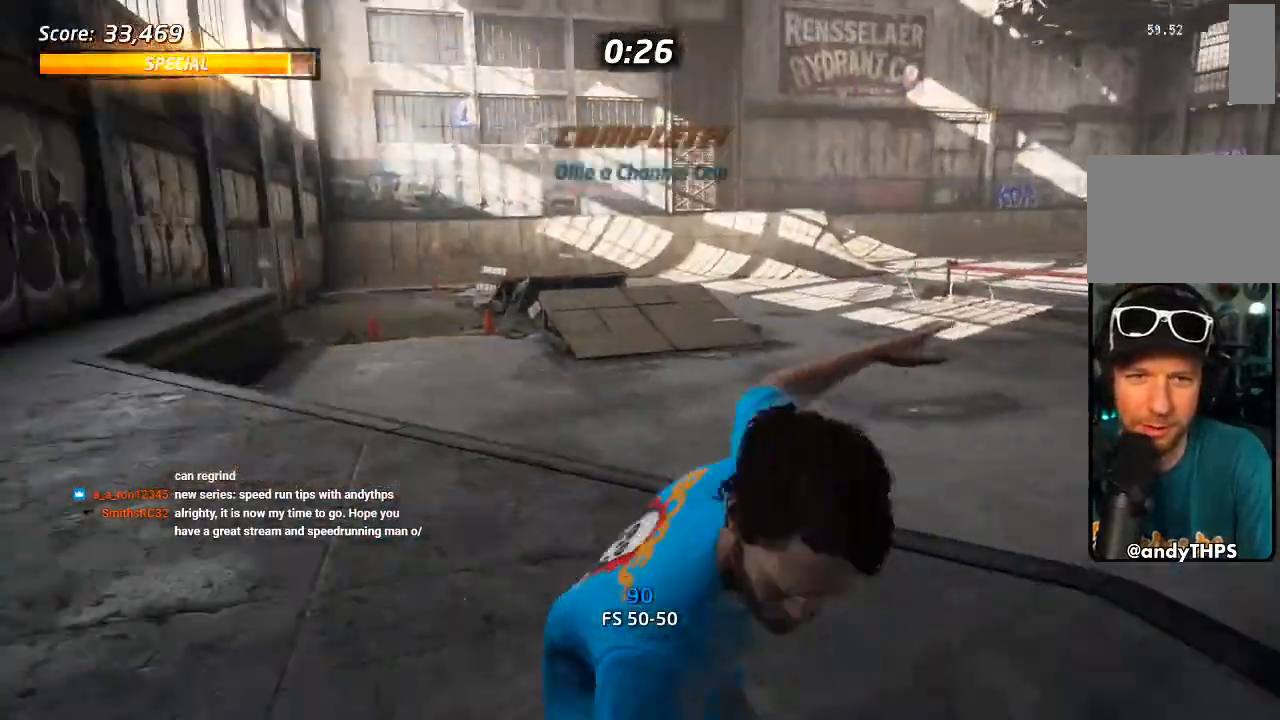
{"dt_ms": 500, "buttons": ["CROSS", "DPAD_RIGHT"], "left_stick": "center", "right_stick": "center", "events": []}
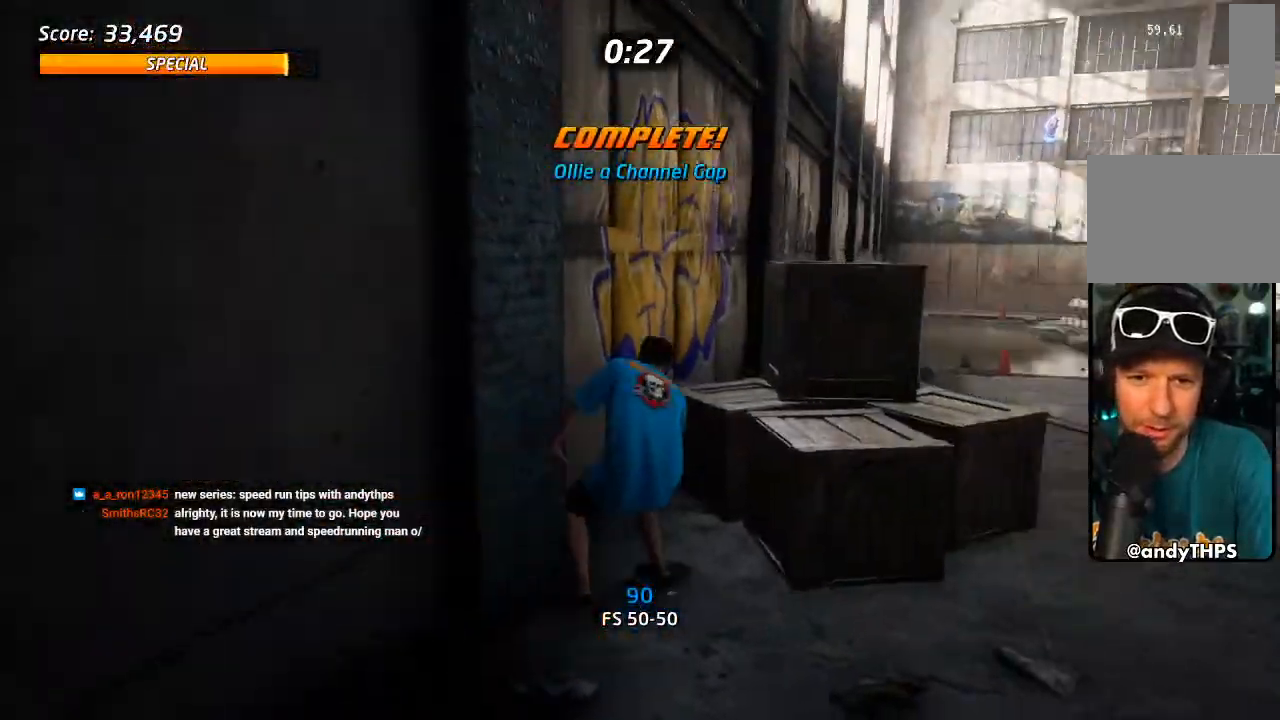
{"dt_ms": 500, "buttons": ["SQUARE", "L1", "DPAD_LEFT"], "left_stick": "center", "right_stick": "center", "events": [[233, "DPAD_RIGHT", "up"], [250, "DPAD_LEFT", "down"], [450, "L1", "down"], [450, "SQUARE", "down"], [467, "CROSS", "up"]]}
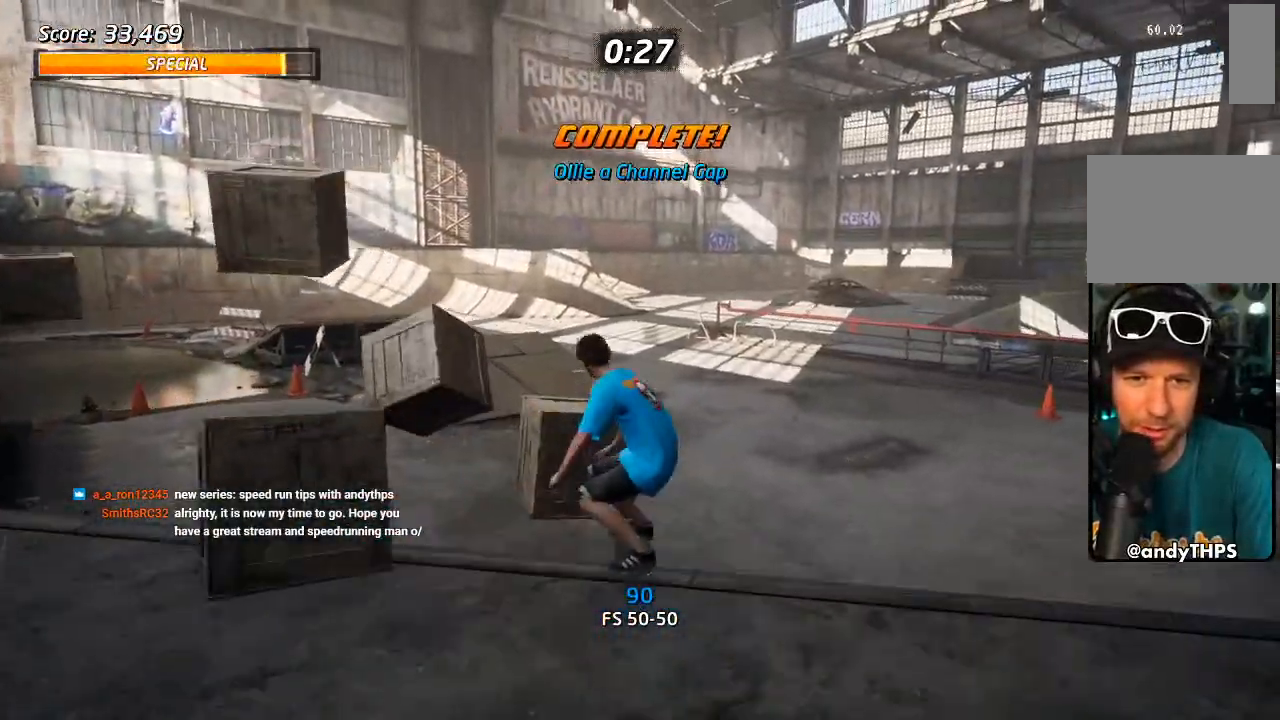
{"dt_ms": 500, "buttons": ["CROSS", "DPAD_LEFT"], "left_stick": "center", "right_stick": "center", "events": [[250, "SQUARE", "up"], [300, "CROSS", "down"], [383, "L1", "up"]]}
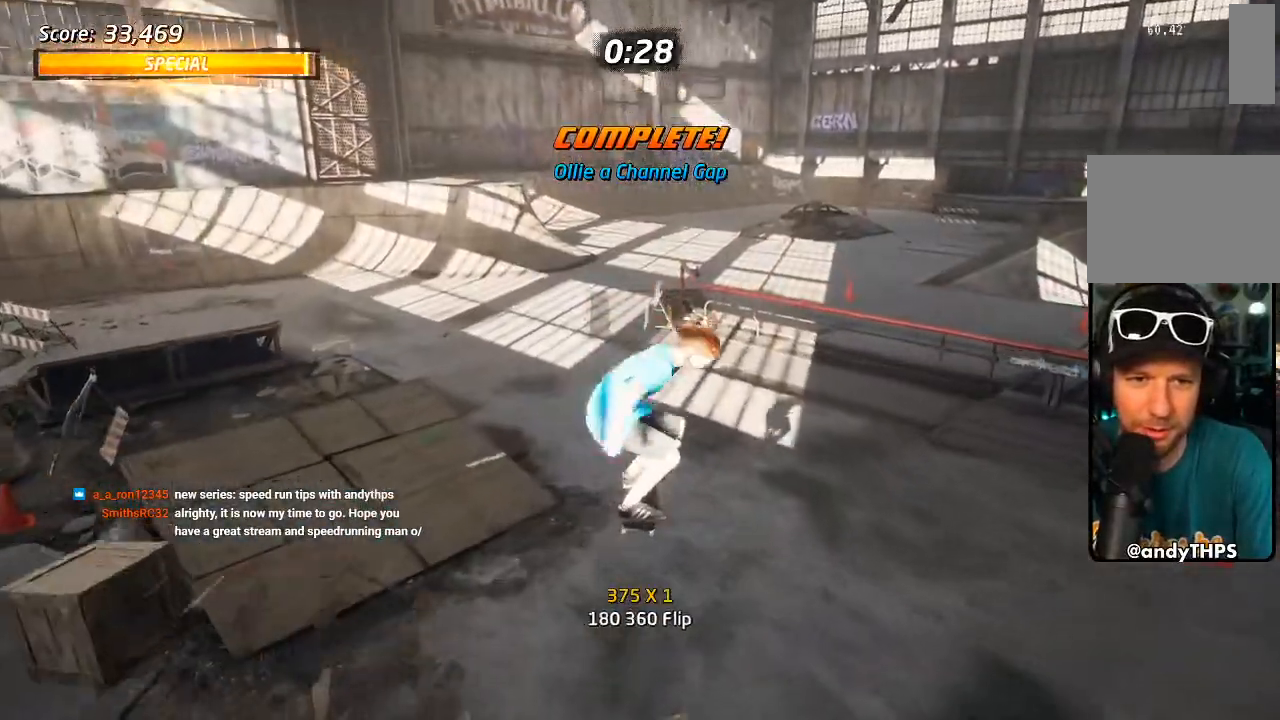
{"dt_ms": 500, "buttons": ["TRIANGLE", "DPAD_UP", "DPAD_LEFT"], "left_stick": "center", "right_stick": "center", "events": [[117, "DPAD_LEFT", "up"], [250, "DPAD_LEFT", "down"], [467, "CROSS", "up"], [483, "TRIANGLE", "down"], [500, "DPAD_UP", "down"]]}
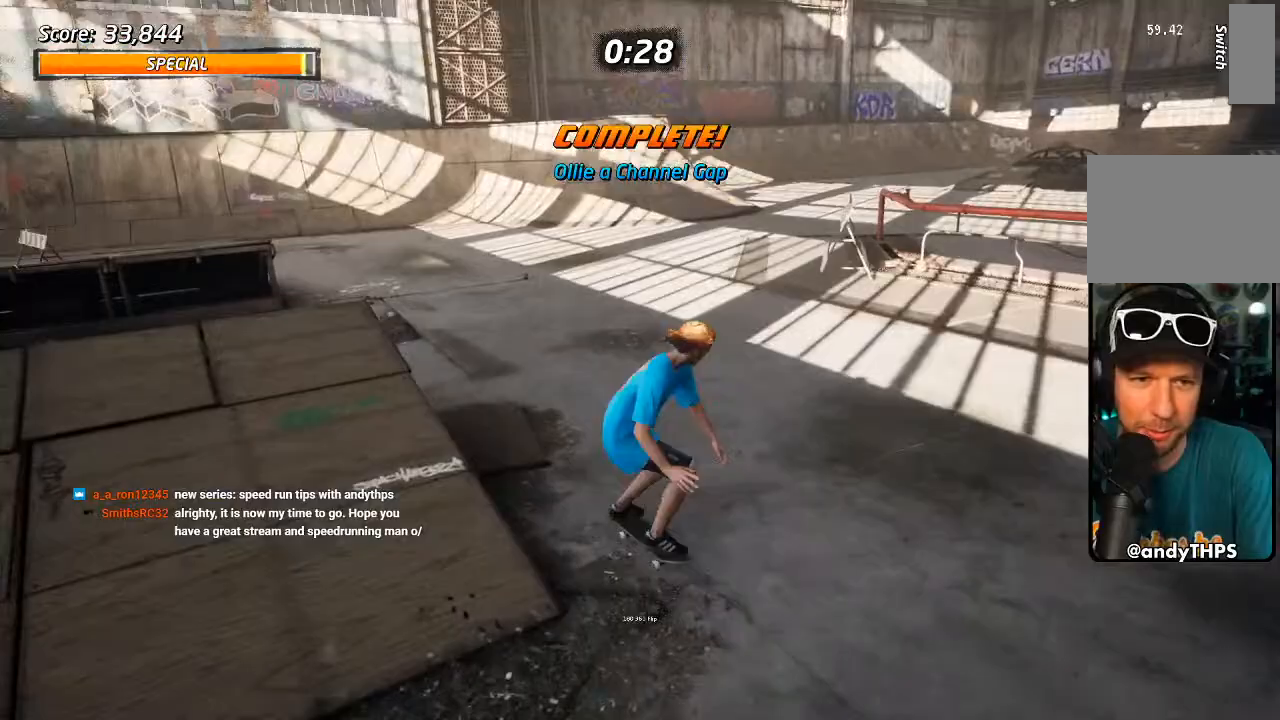
{"dt_ms": 500, "buttons": ["CROSS", "DPAD_LEFT"], "left_stick": "center", "right_stick": "center", "events": [[67, "DPAD_UP", "up"], [83, "CROSS", "down"], [100, "TRIANGLE", "up"], [150, "CROSS", "up"], [317, "CROSS", "down"], [317, "R1", "down"], [400, "R1", "up"]]}
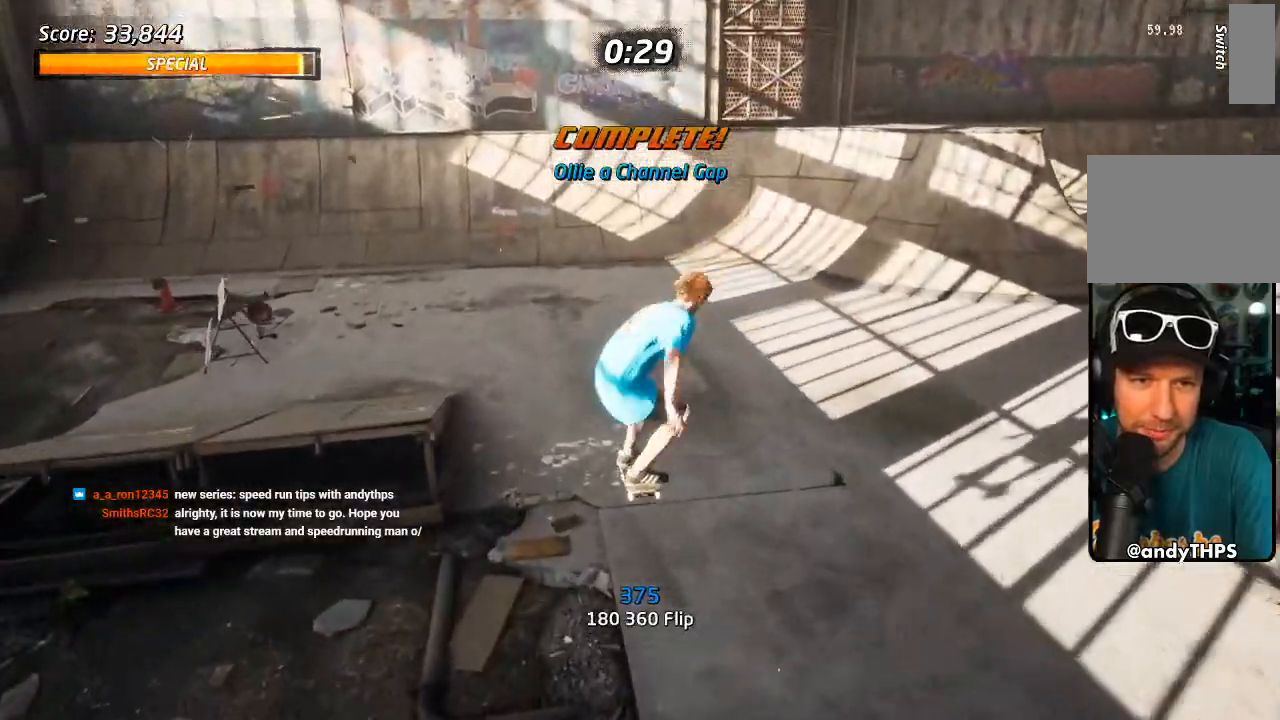
{"dt_ms": 500, "buttons": ["SQUARE", "L1", "DPAD_LEFT"], "left_stick": "center", "right_stick": "center", "events": [[267, "L1", "down"], [283, "SQUARE", "down"], [300, "CROSS", "up"]]}
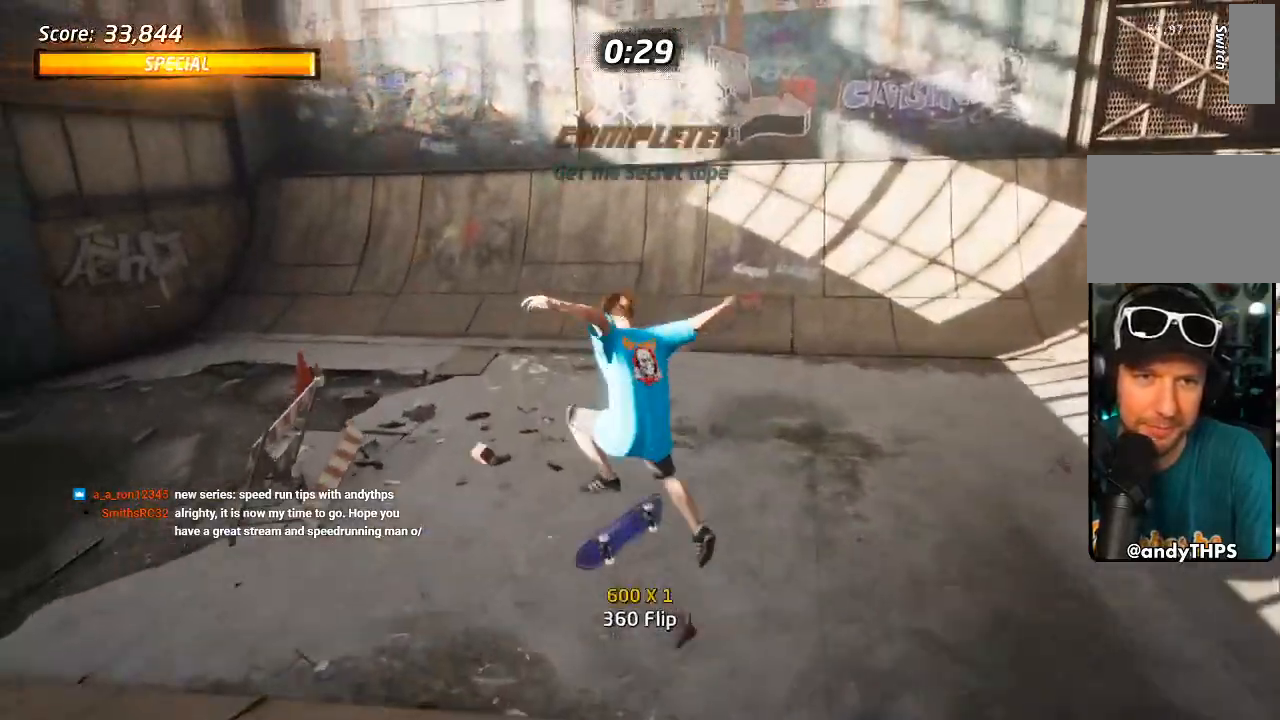
{"dt_ms": 500, "buttons": ["CROSS", "DPAD_LEFT"], "left_stick": "center", "right_stick": "center", "events": [[83, "CROSS", "down"], [83, "SQUARE", "up"], [183, "L1", "up"]]}
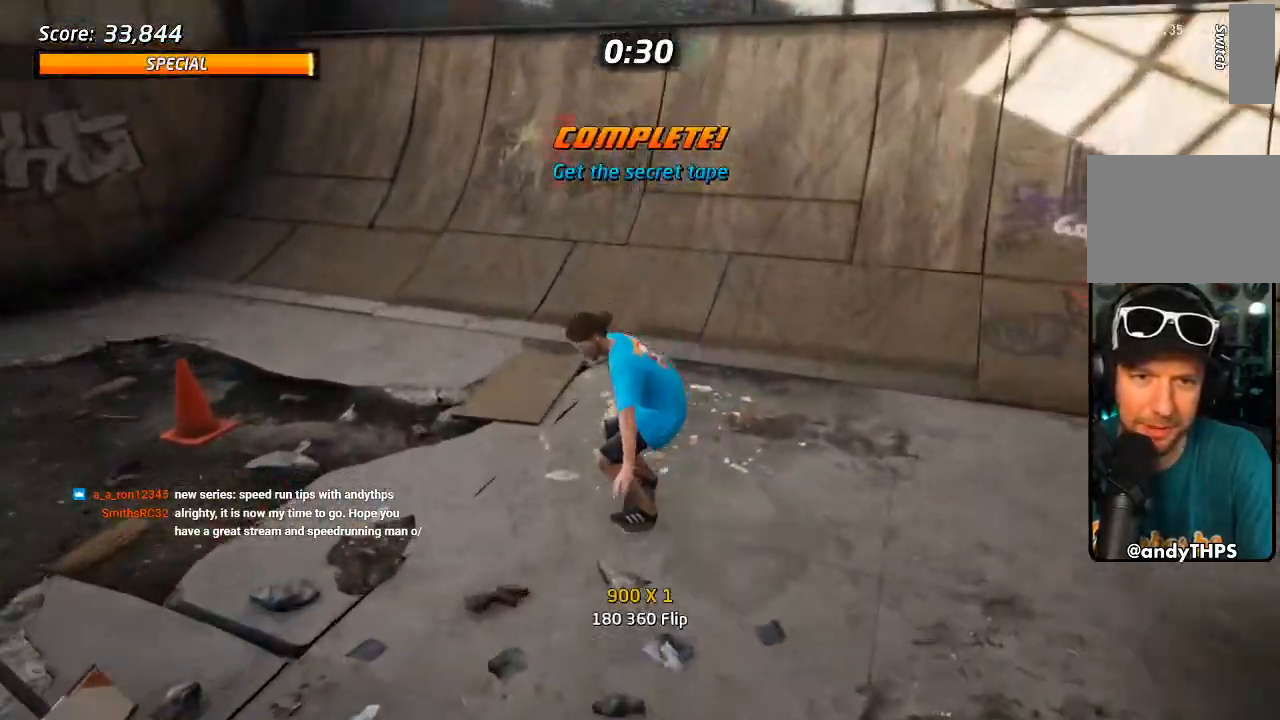
{"dt_ms": 500, "buttons": ["R1", "DPAD_LEFT"], "left_stick": "center", "right_stick": "center", "events": [[100, "DPAD_RIGHT", "down"], [117, "DPAD_LEFT", "up"], [117, "DPAD_UP", "down"], [167, "DPAD_LEFT", "down"], [167, "DPAD_UP", "up"], [233, "DPAD_RIGHT", "up"], [350, "DPAD_RIGHT", "down"], [383, "R1", "down"], [450, "DPAD_RIGHT", "up"], [483, "CROSS", "up"]]}
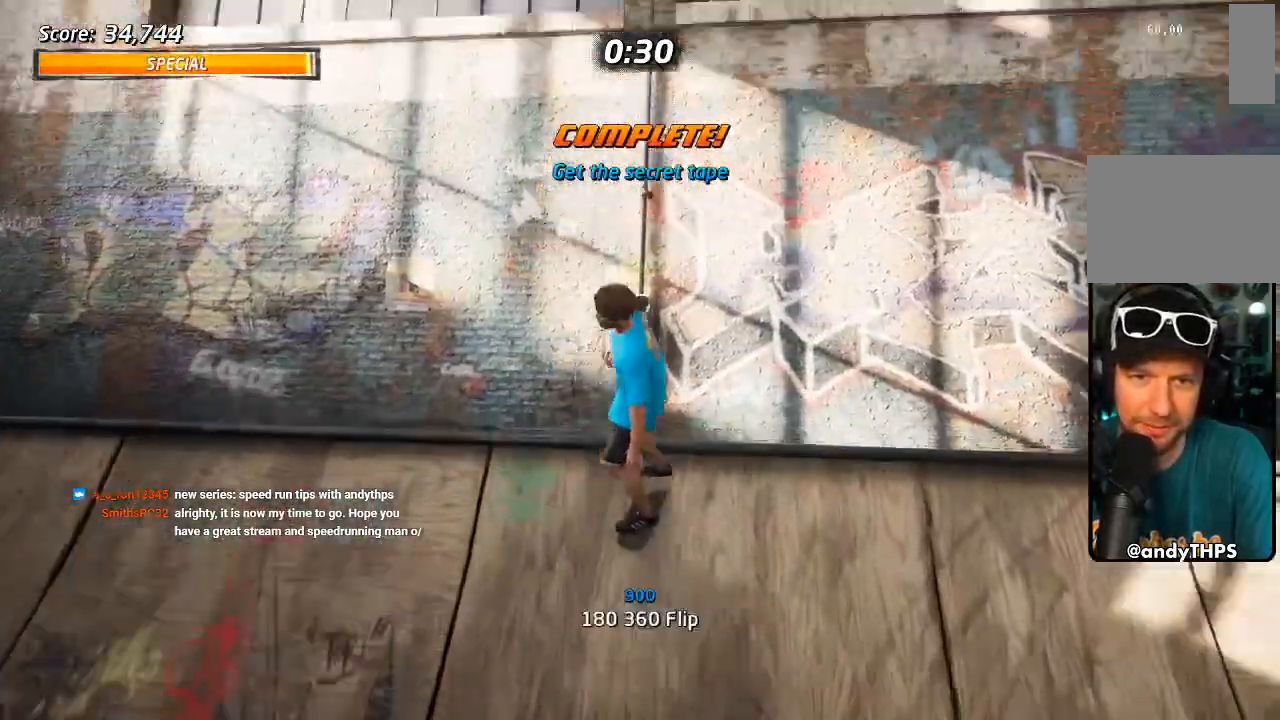
{"dt_ms": 1000, "buttons": ["START"], "left_stick": "center", "right_stick": "center"}
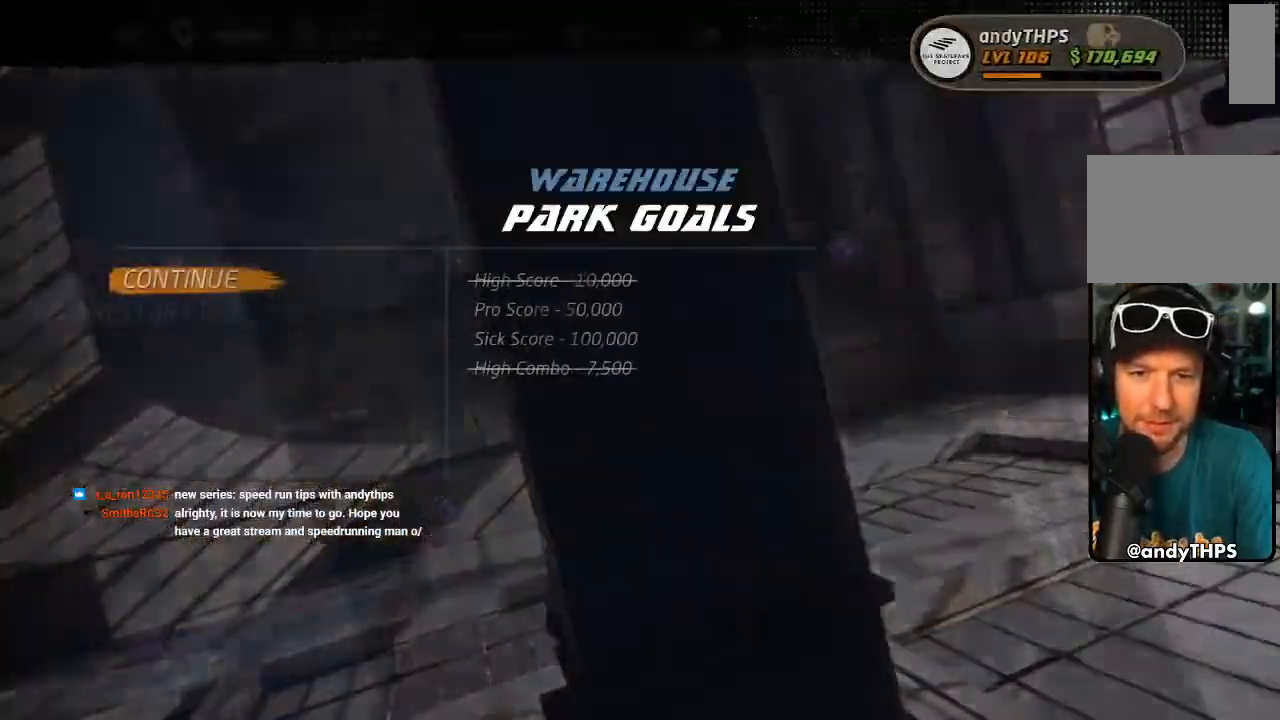
{"dt_ms": 500, "buttons": [], "left_stick": "center", "right_stick": "center", "events": [[67, "START", "up"], [100, "CROSS", "down"], [183, "CROSS", "up"]]}
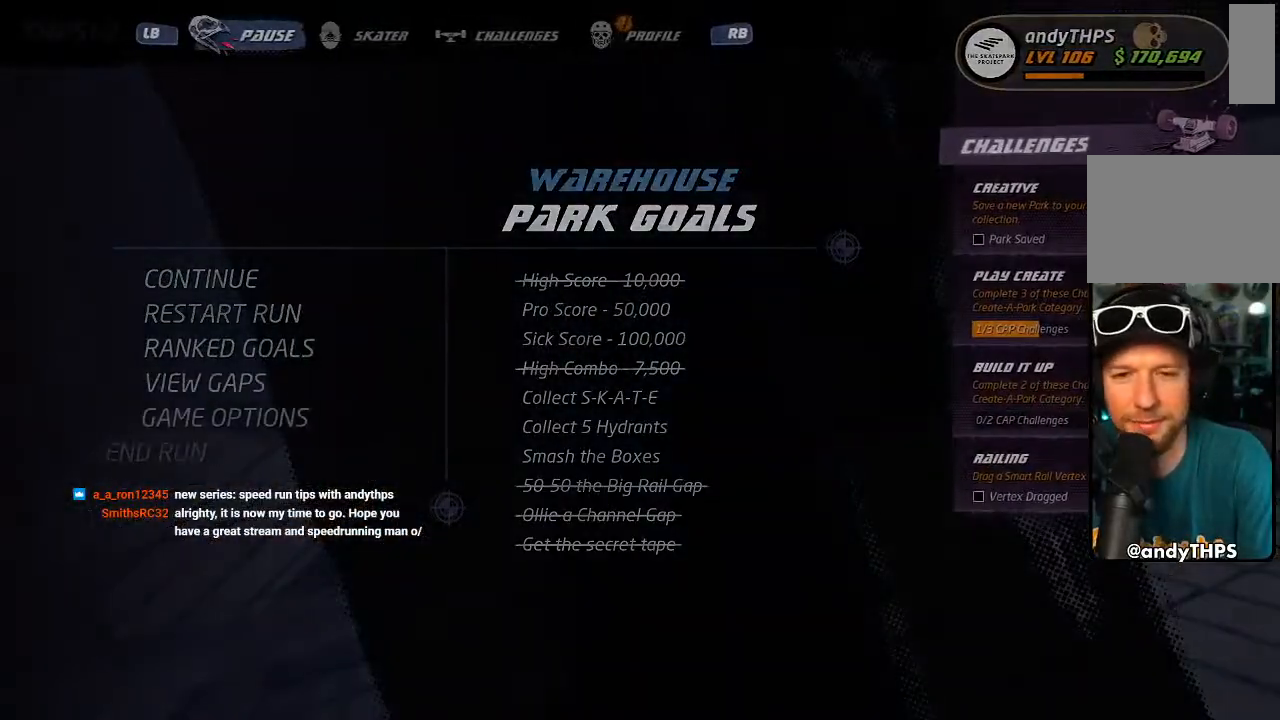
{"dt_ms": 500, "buttons": ["CROSS"], "left_stick": "center", "right_stick": "center", "events": [[450, "CROSS", "down"]]}
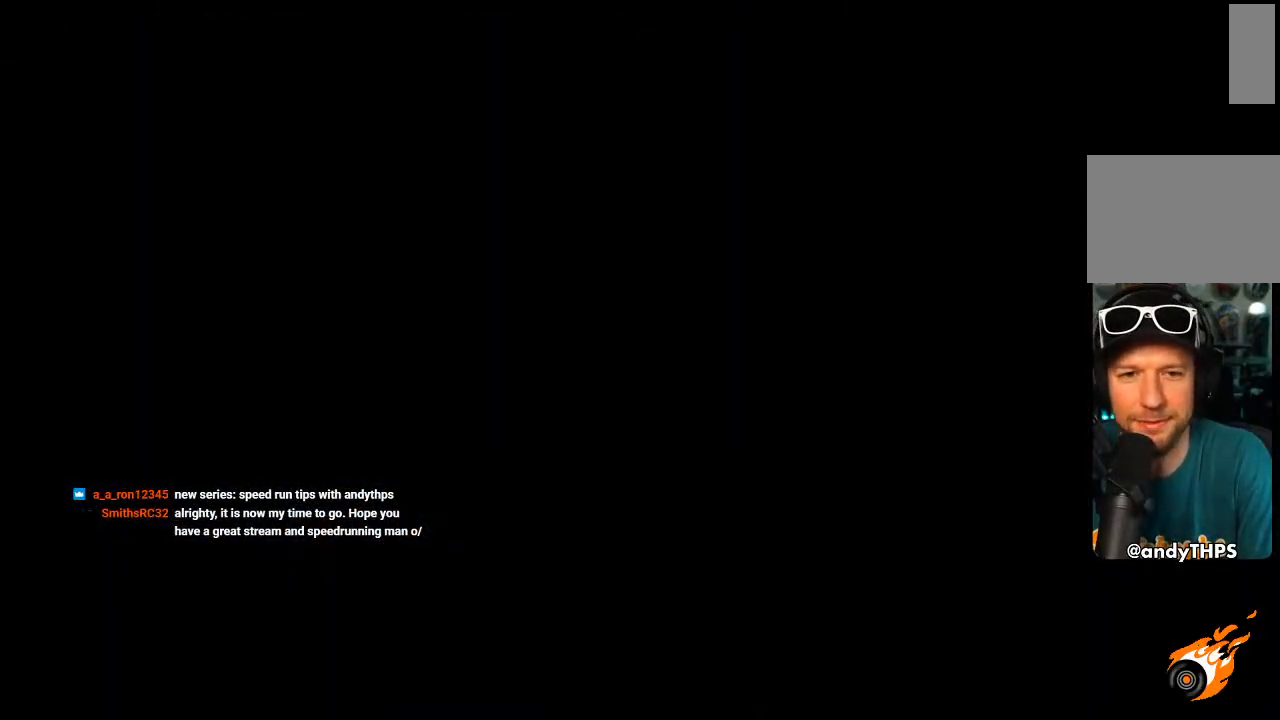
{"dt_ms": 500, "buttons": ["CROSS"], "left_stick": "center", "right_stick": "center", "events": []}
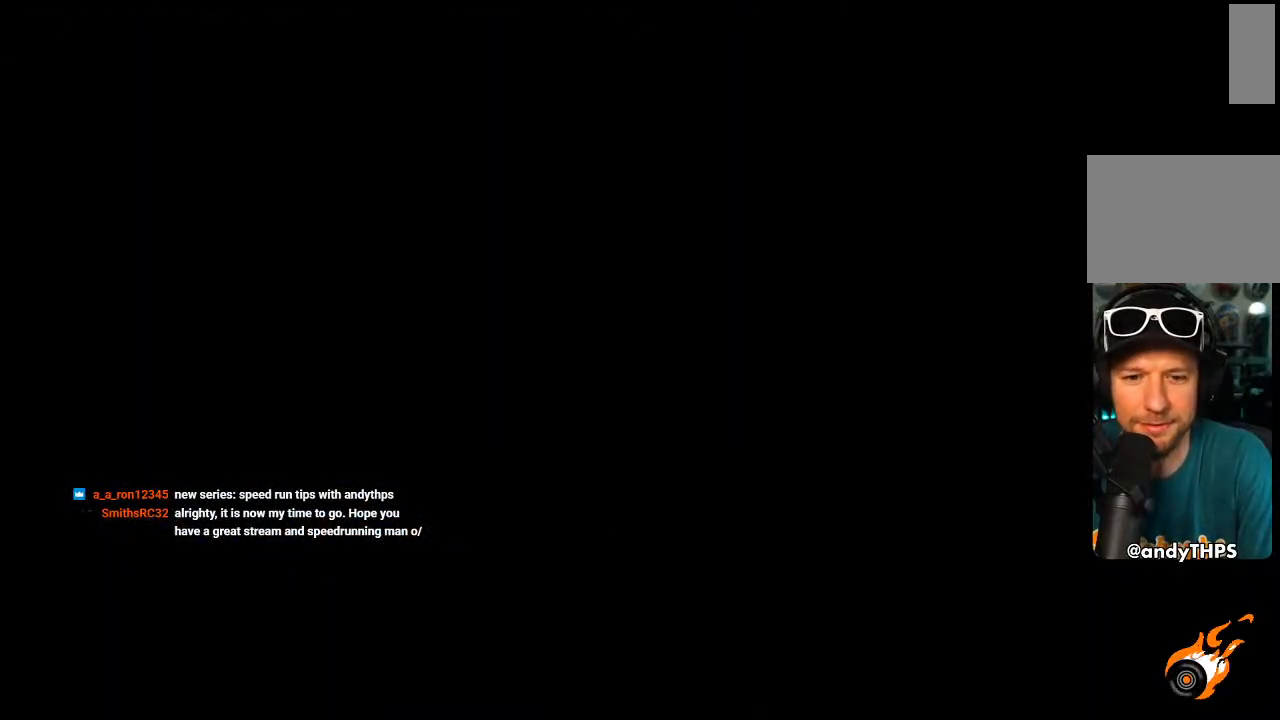
{"dt_ms": 500, "buttons": ["CROSS"], "left_stick": "center", "right_stick": "center", "events": []}
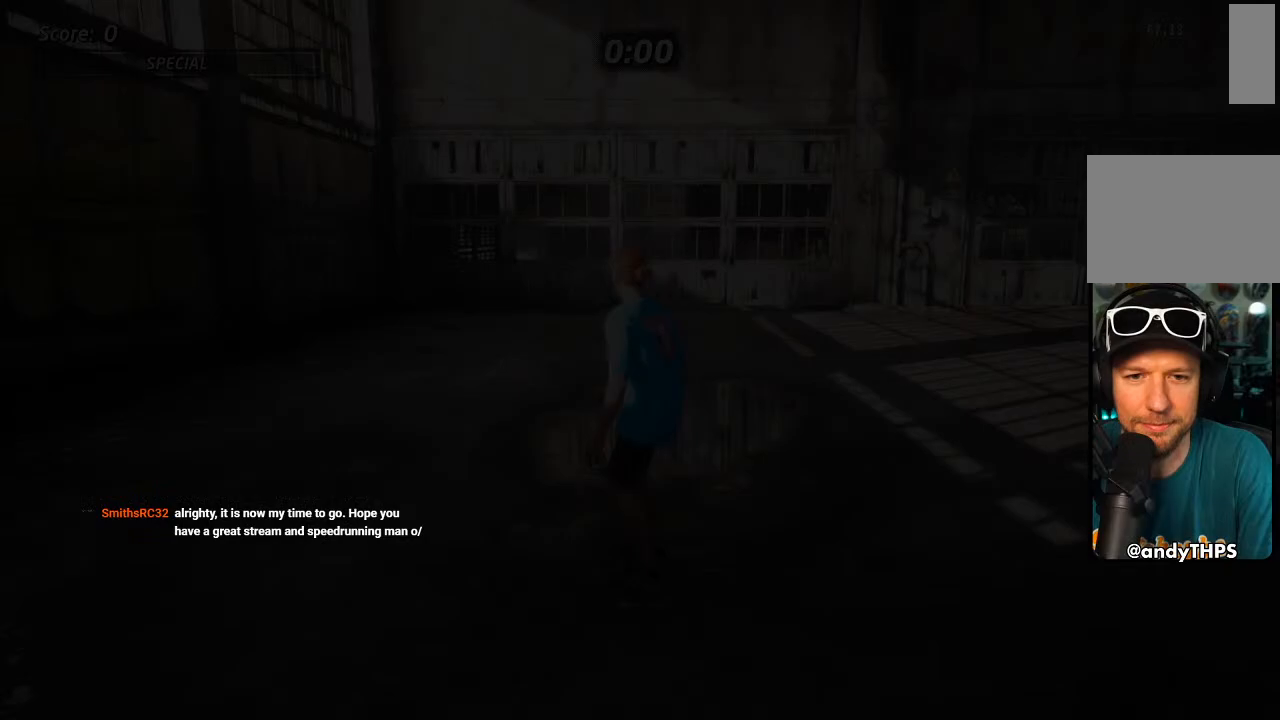
{"dt_ms": 500, "buttons": ["CROSS"], "left_stick": "center", "right_stick": "center", "events": [[367, "R1", "down"], [450, "R1", "up"]]}